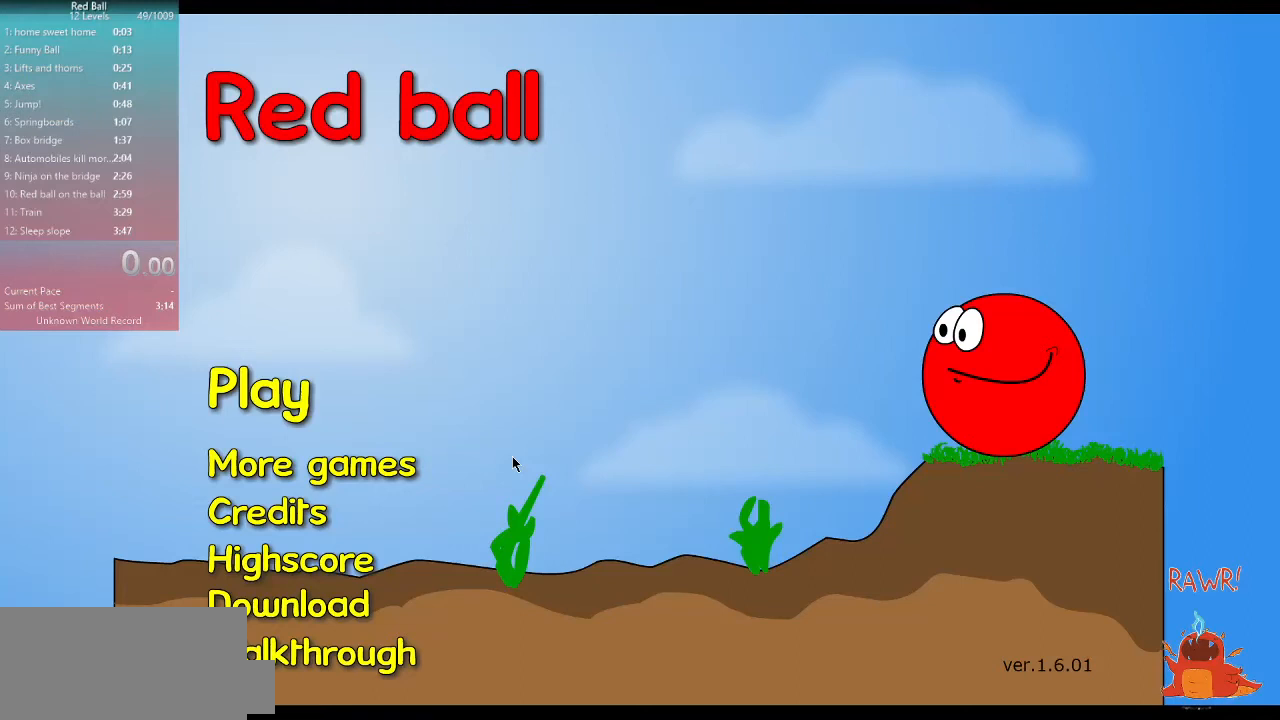
Gameplay with keyboard; each line is a JSON object with the keys held at the frame after it. "events" lists presses ("down") and releases ("up") of "a", "d", "escape", "p", "r", "s" and "w" between this image and that frame as [ms after this image, input, new state], when the widget could be followed in between. No other keys are recorded. Mouse input is not recorded.
{"keys": [], "events": []}
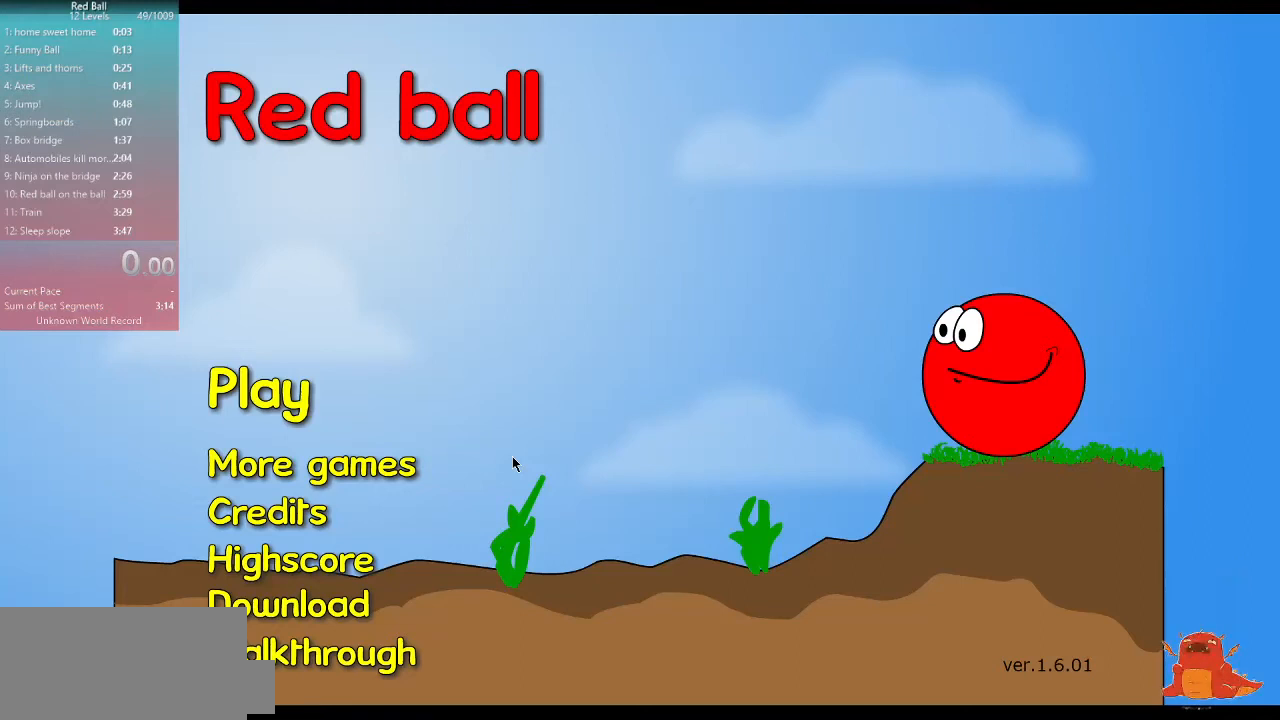
{"keys": [], "events": []}
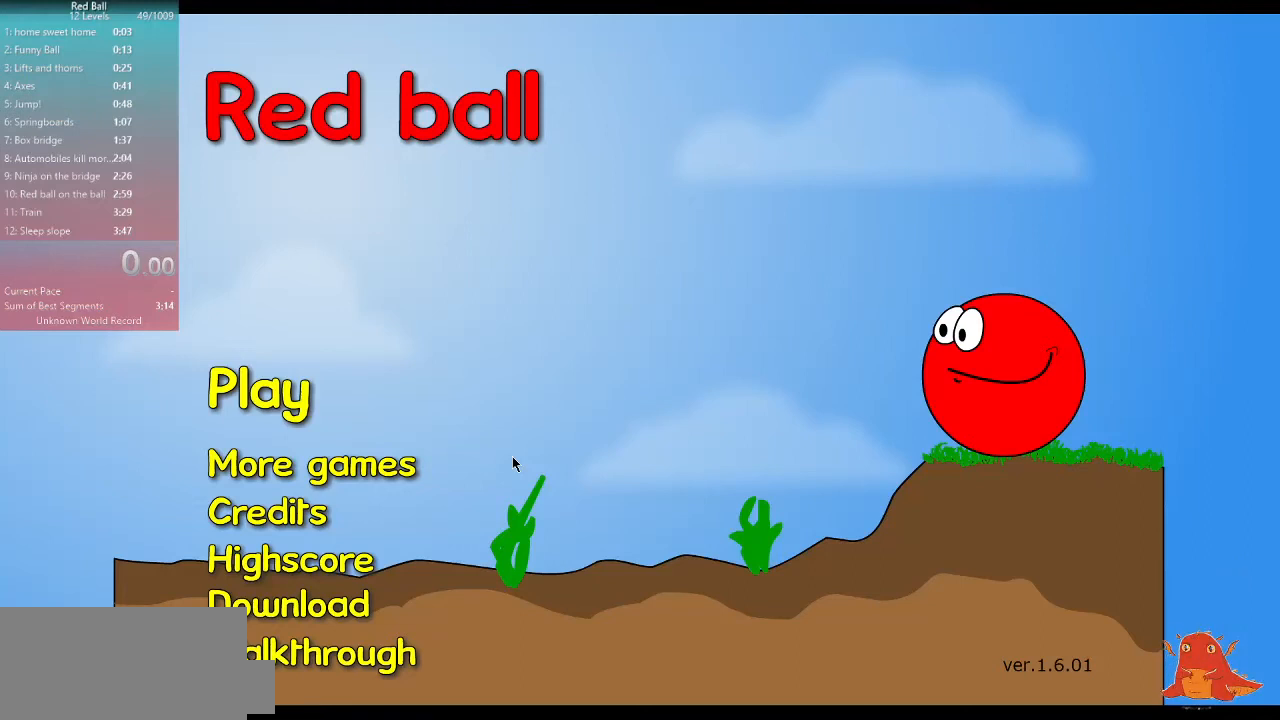
{"keys": [], "events": []}
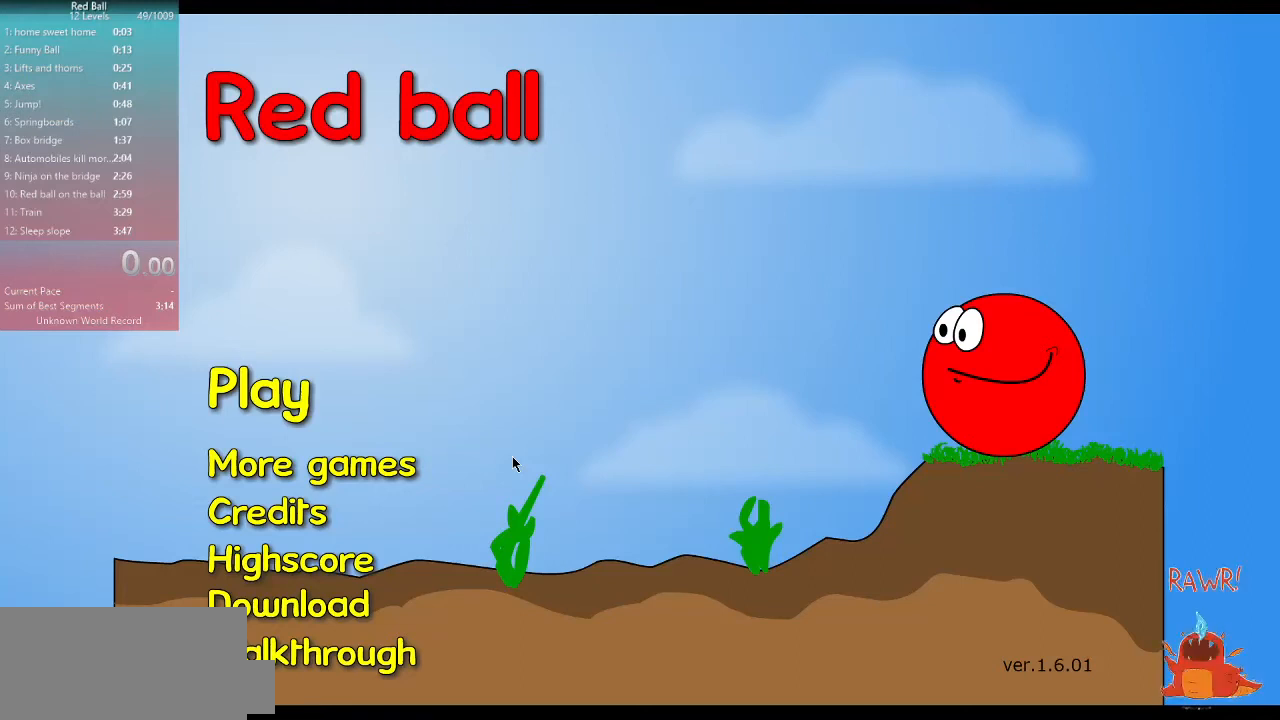
{"keys": [], "events": []}
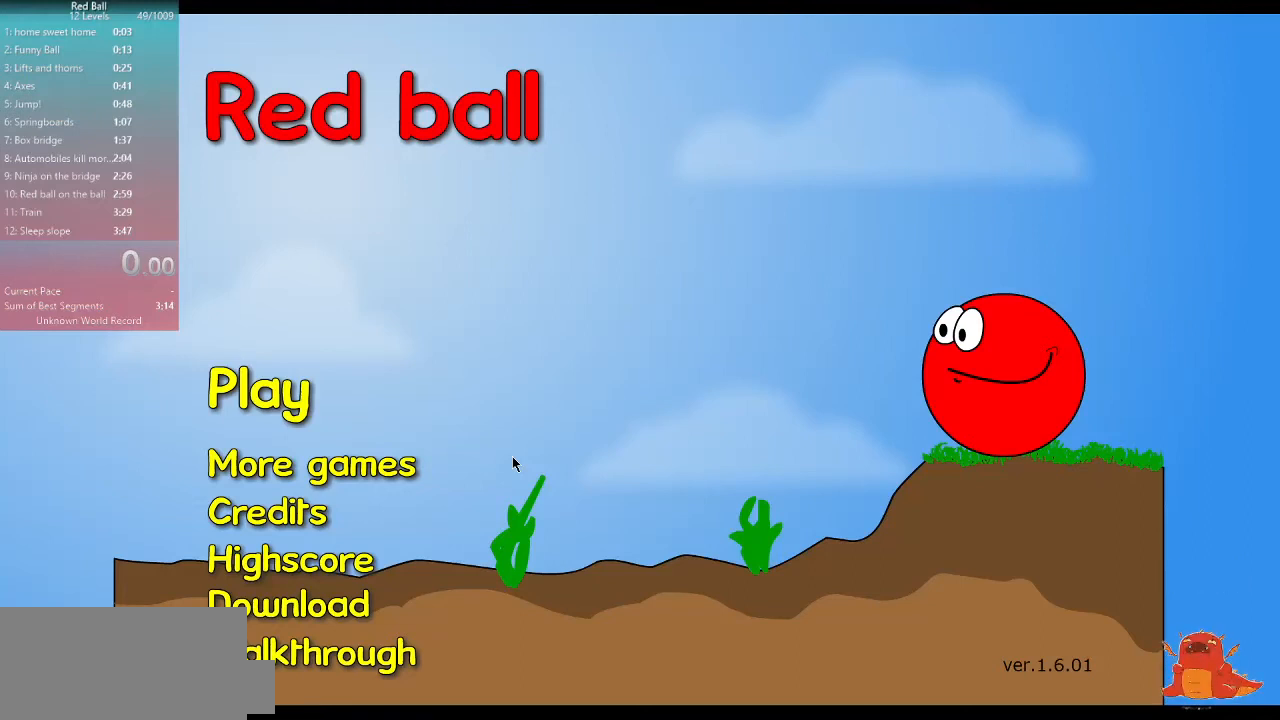
{"keys": [], "events": []}
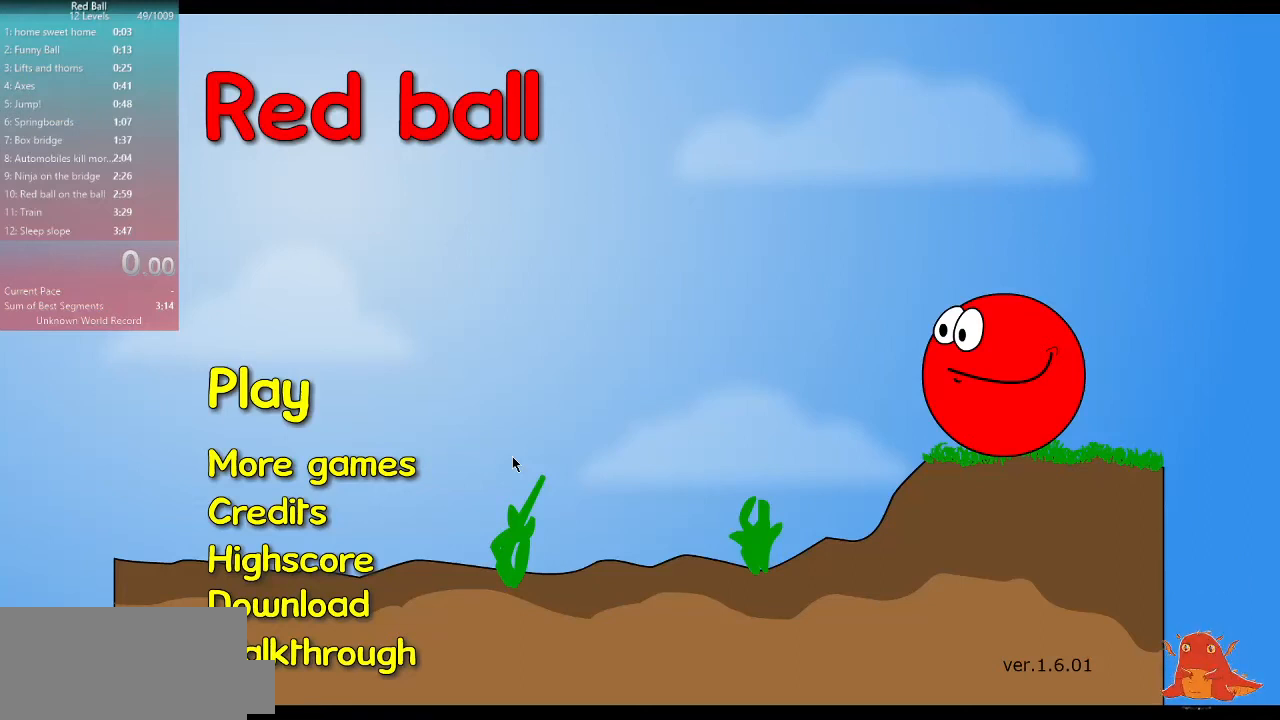
{"keys": [], "events": []}
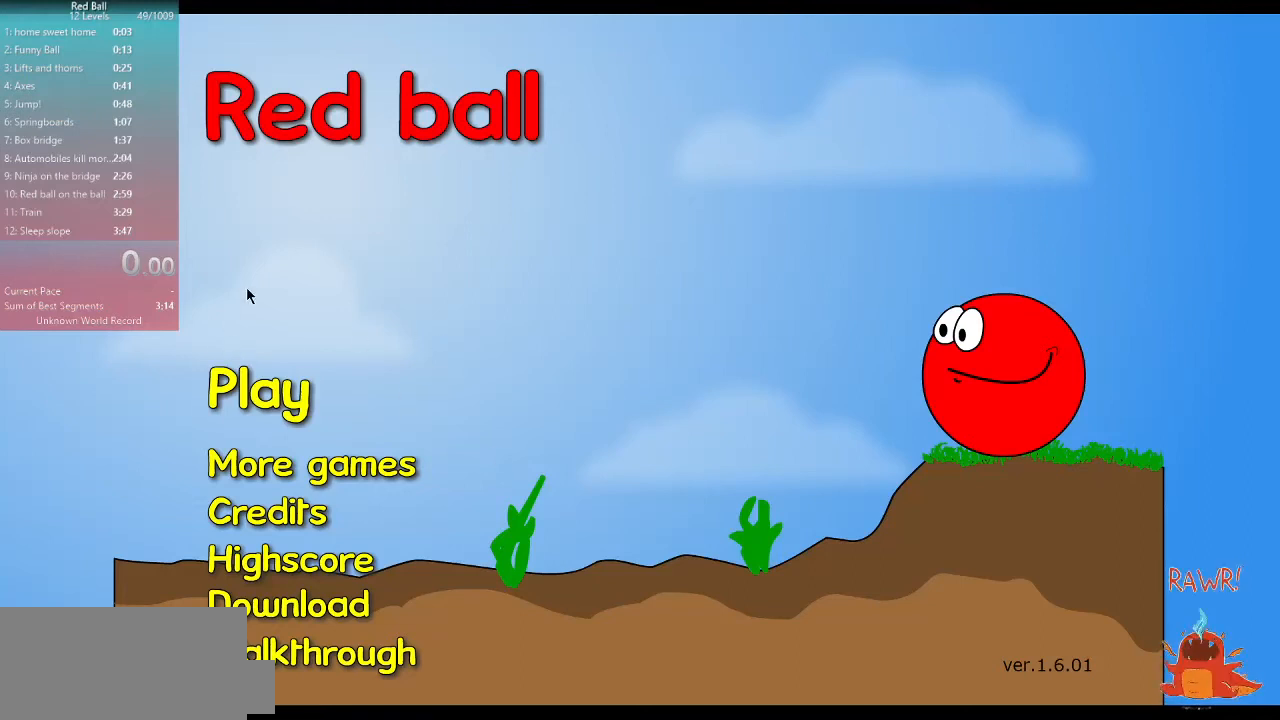
{"keys": [], "events": []}
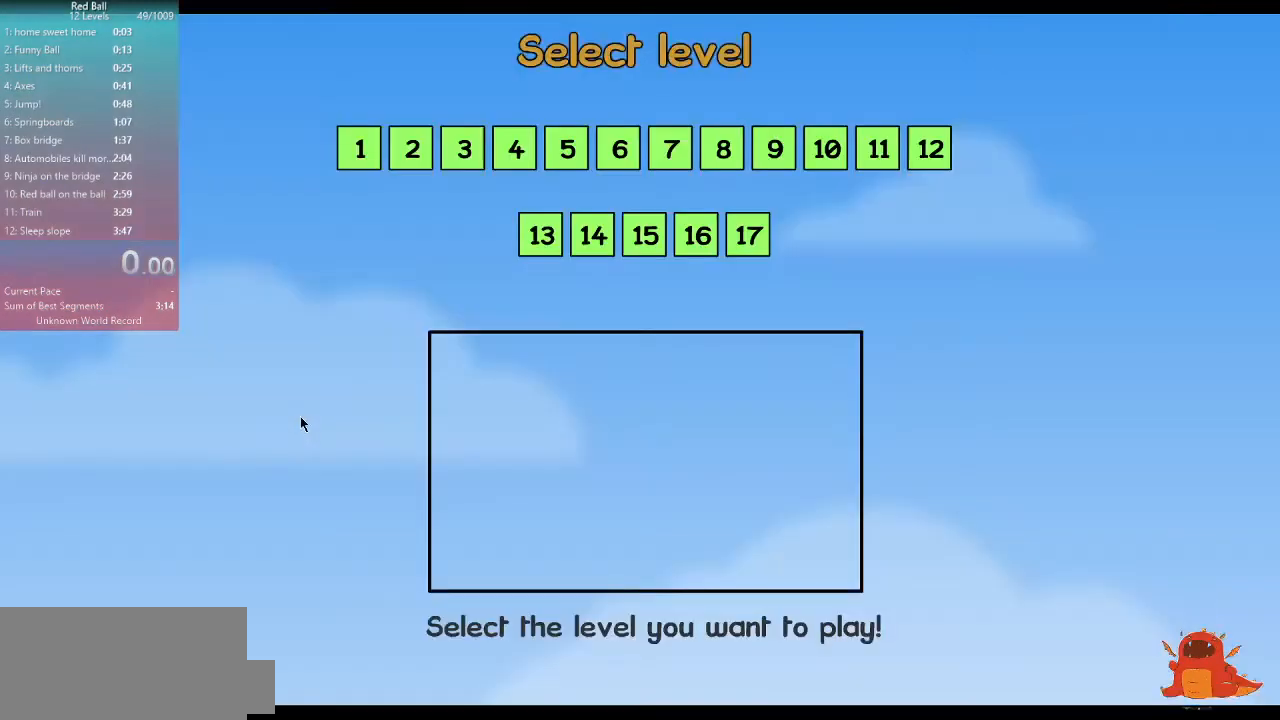
{"keys": [], "events": []}
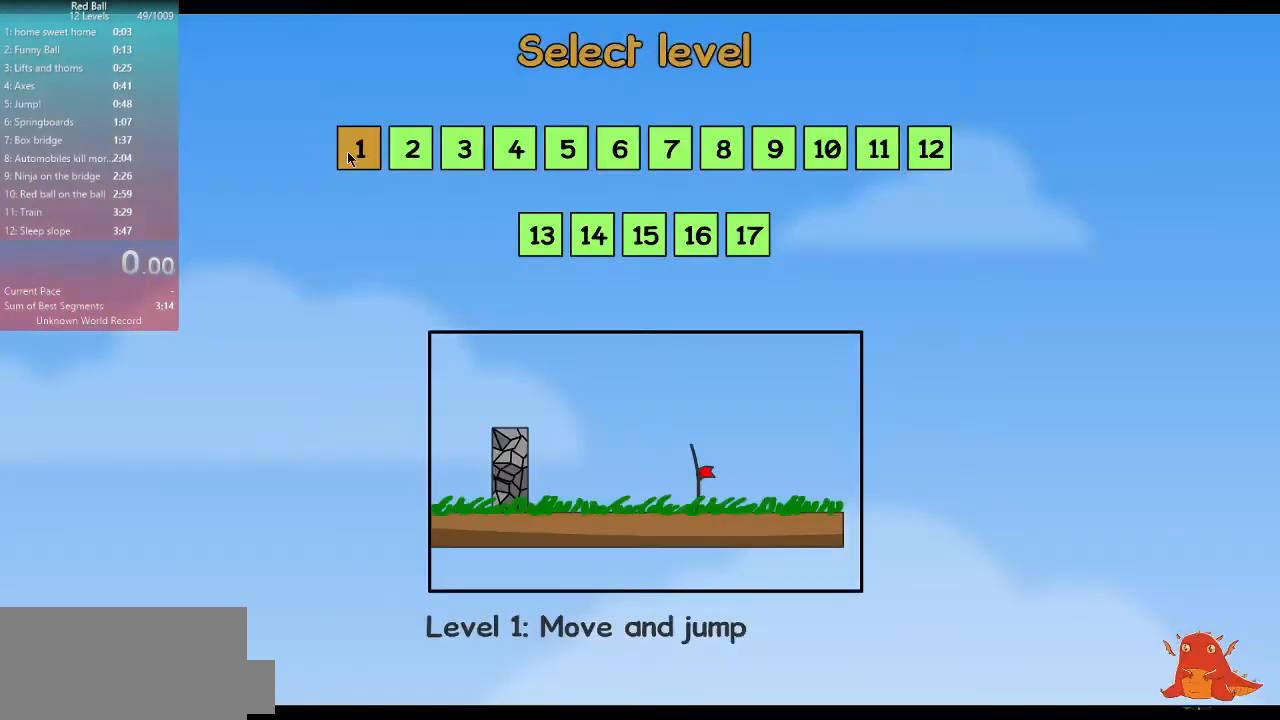
{"keys": ["d"], "events": [[400, "d", "down"]]}
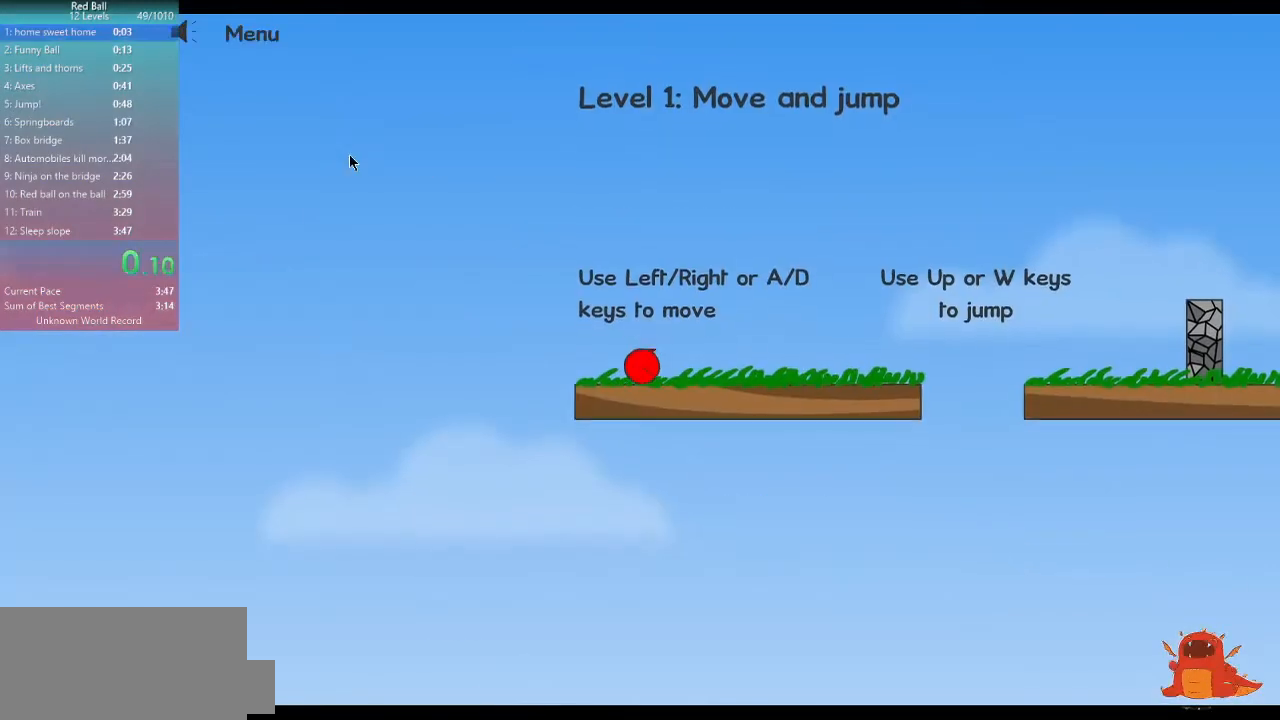
{"keys": ["d"], "events": []}
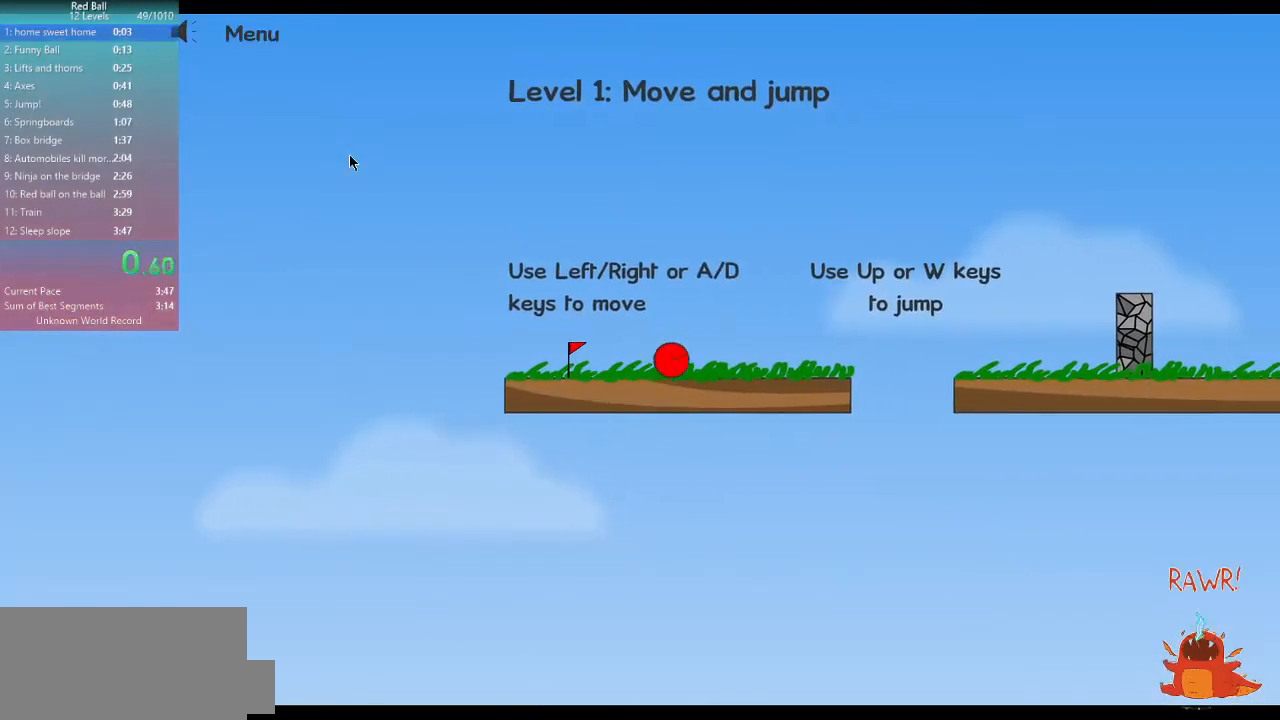
{"keys": ["d"], "events": []}
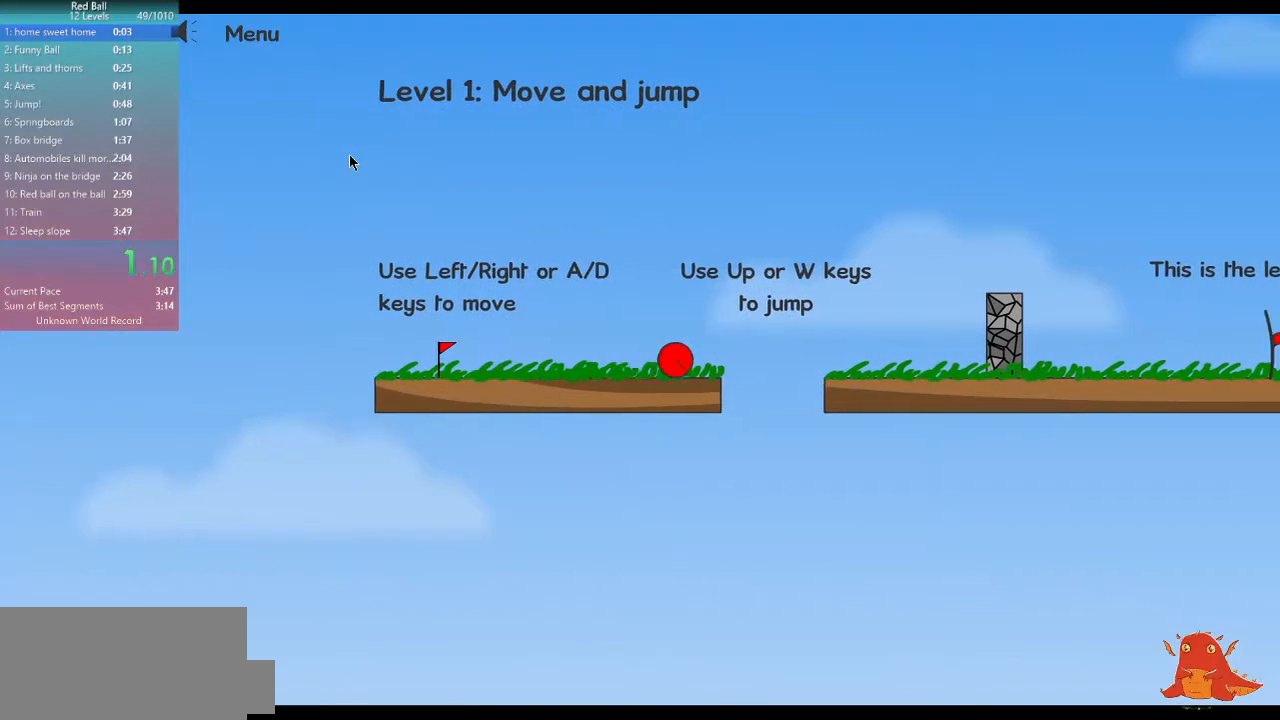
{"keys": ["d", "w"], "events": [[200, "w", "down"]]}
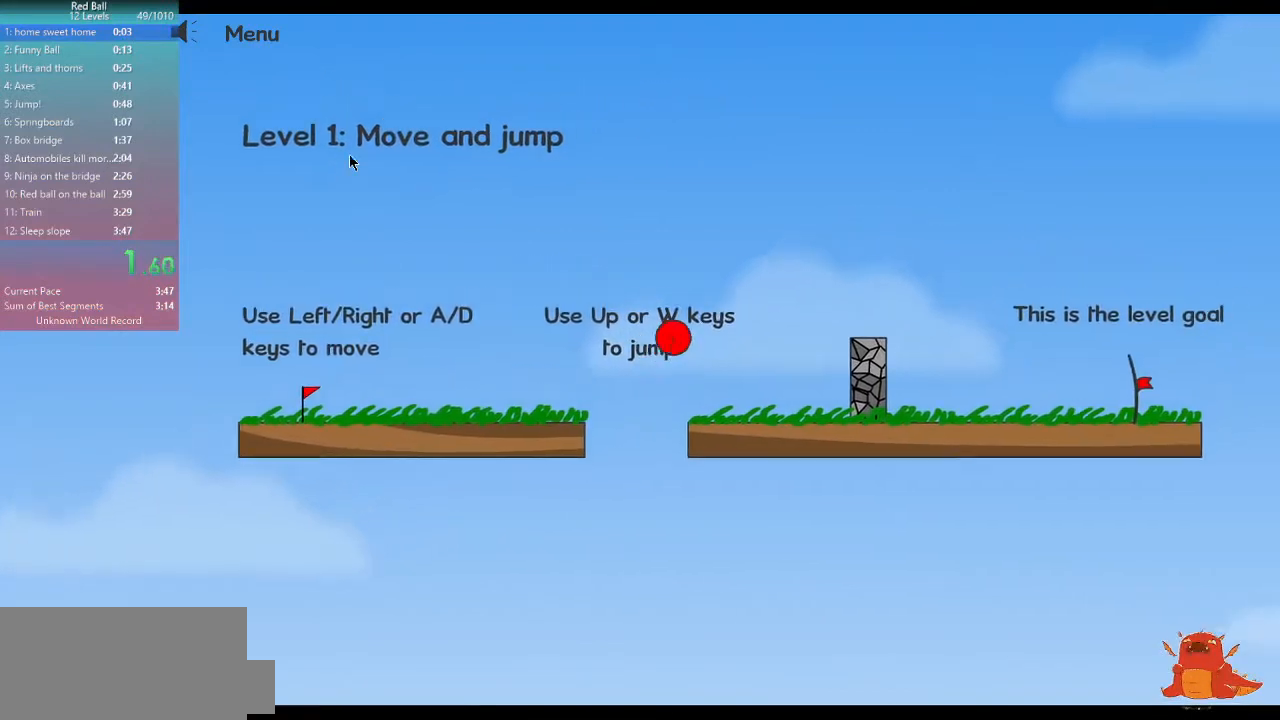
{"keys": ["d", "w"], "events": []}
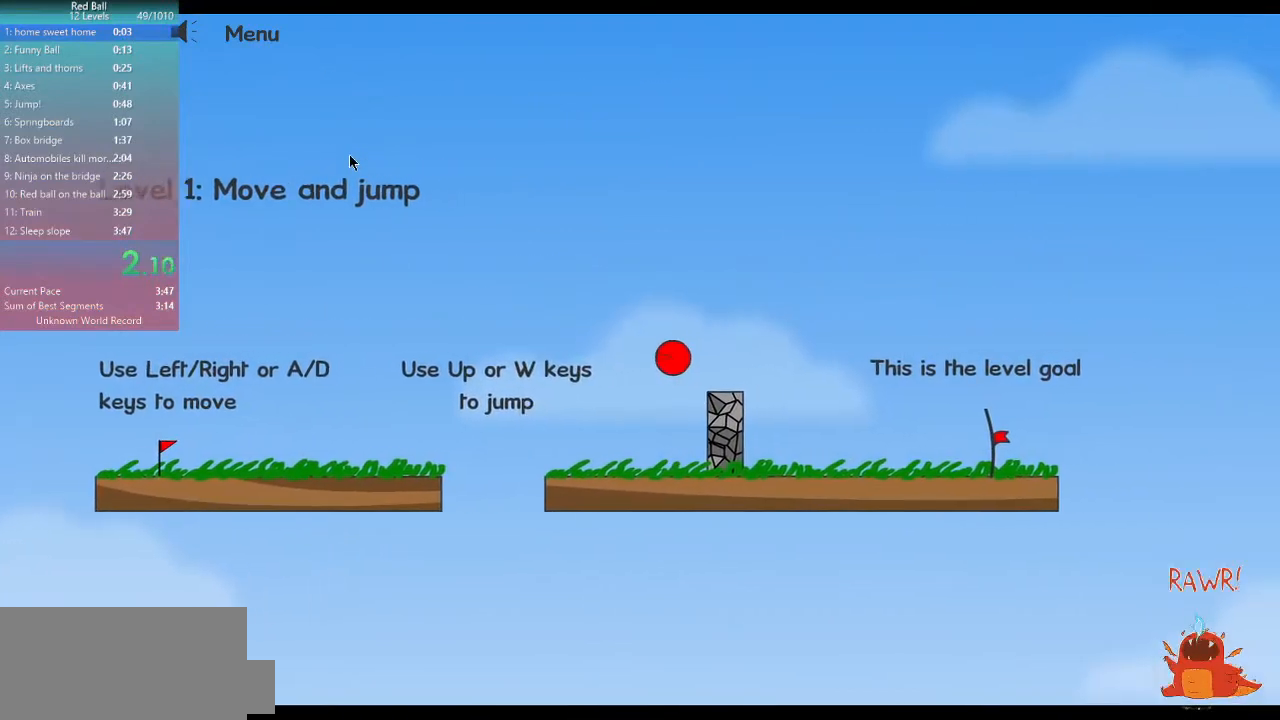
{"keys": ["d"], "events": [[67, "w", "up"]]}
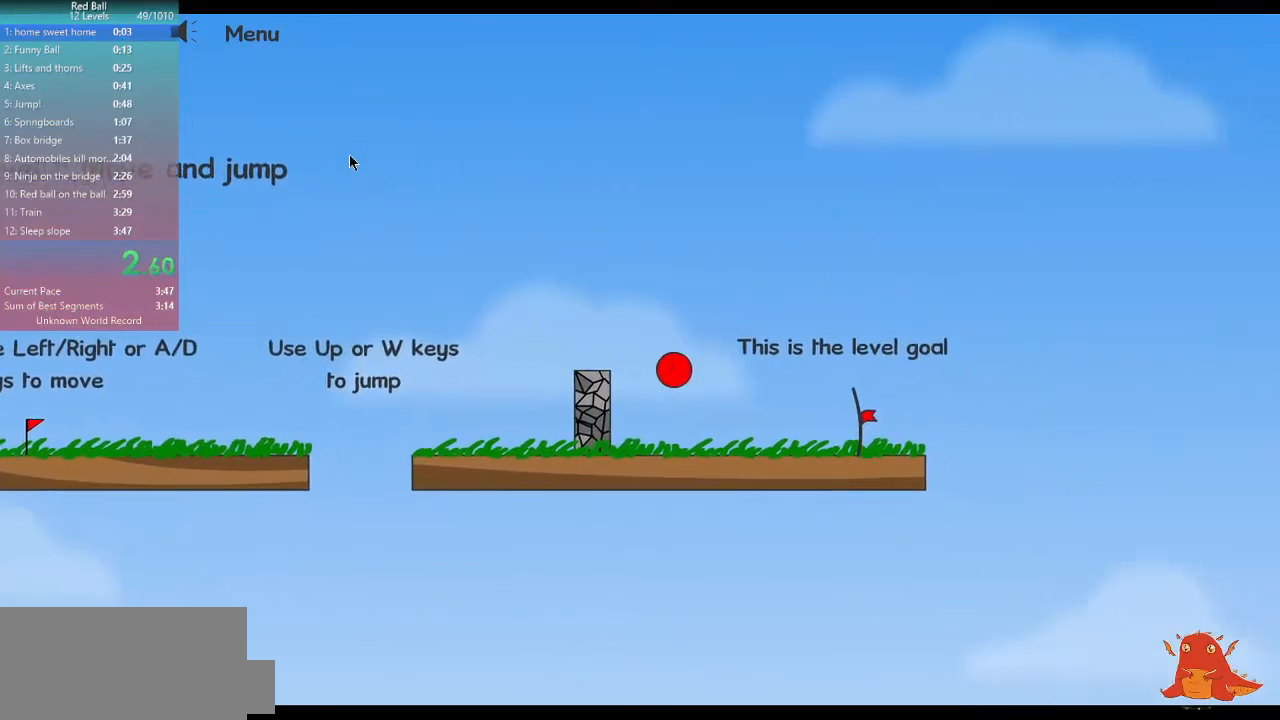
{"keys": ["d"], "events": []}
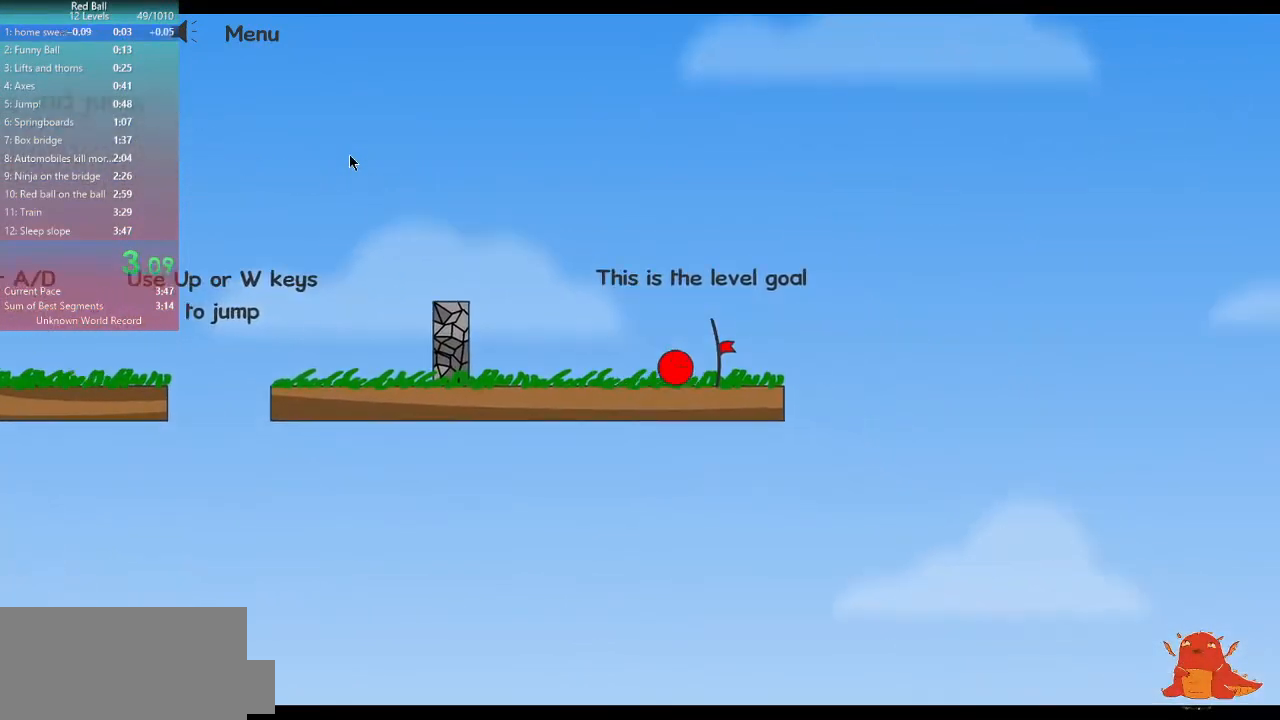
{"keys": ["d"], "events": []}
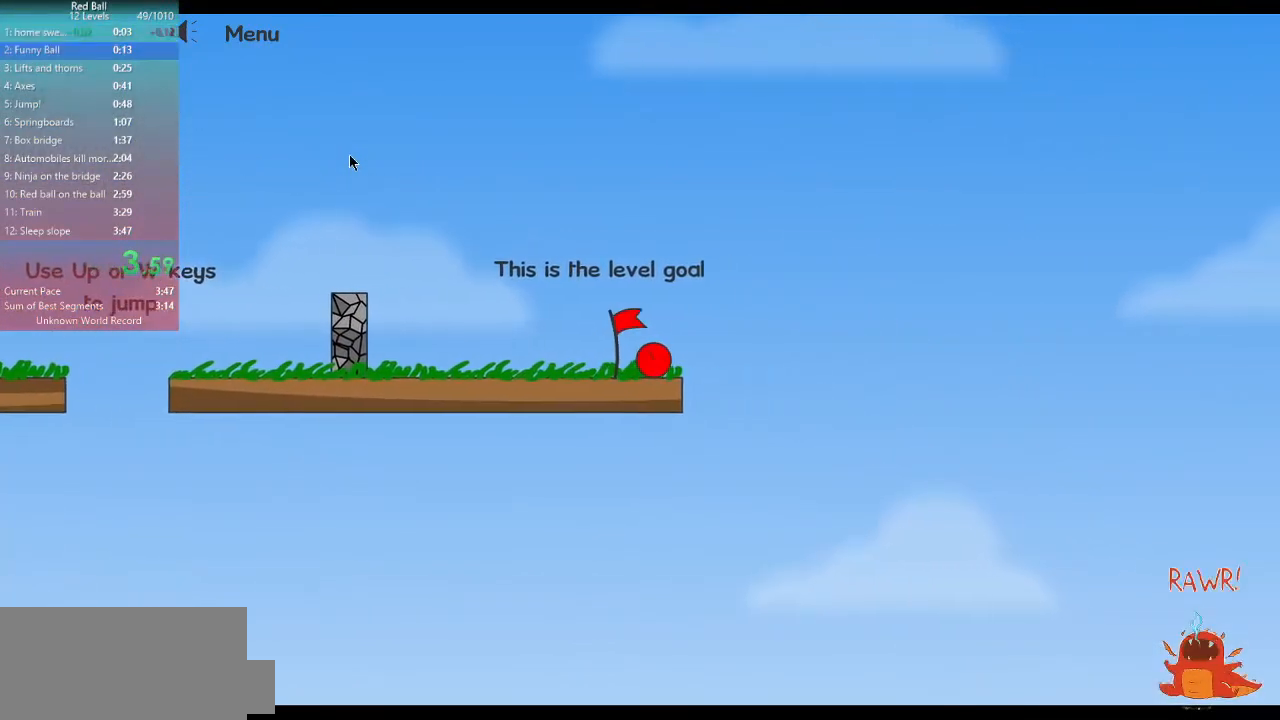
{"keys": ["d"], "events": [[100, "d", "up"], [133, "p", "down"], [233, "p", "up"], [300, "p", "down"], [367, "p", "up"], [433, "d", "down"]]}
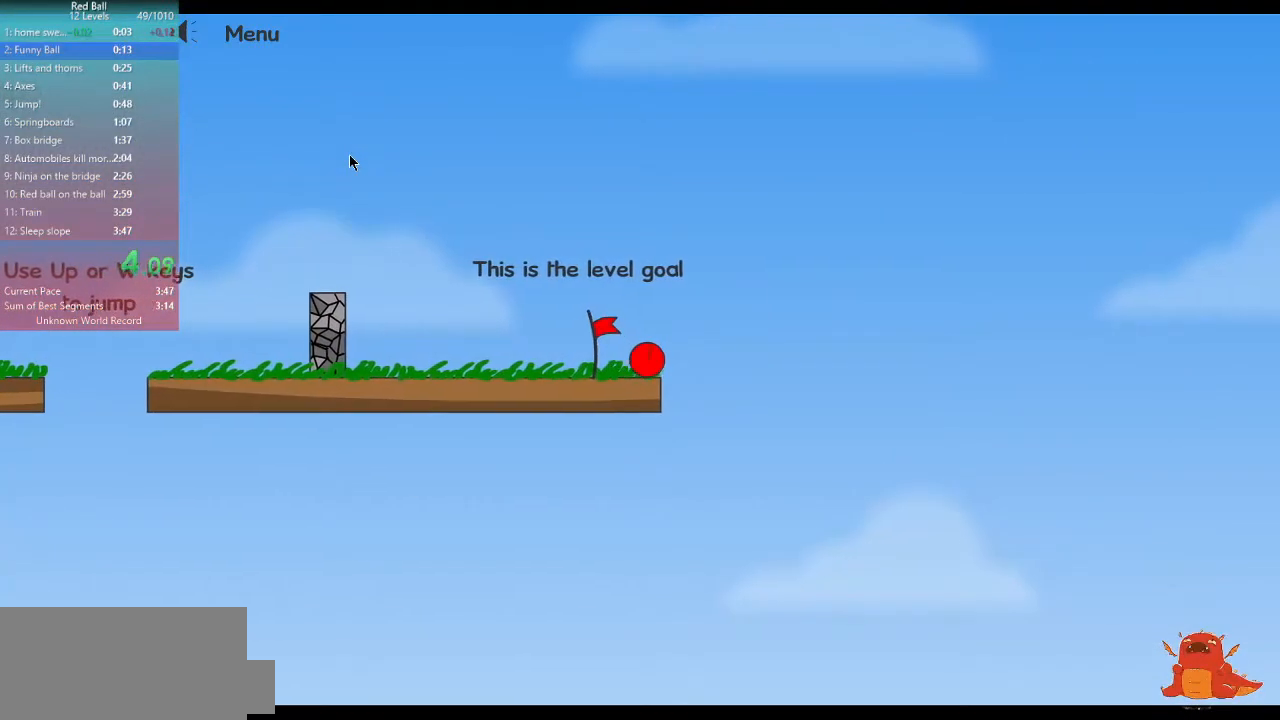
{"keys": ["d"], "events": []}
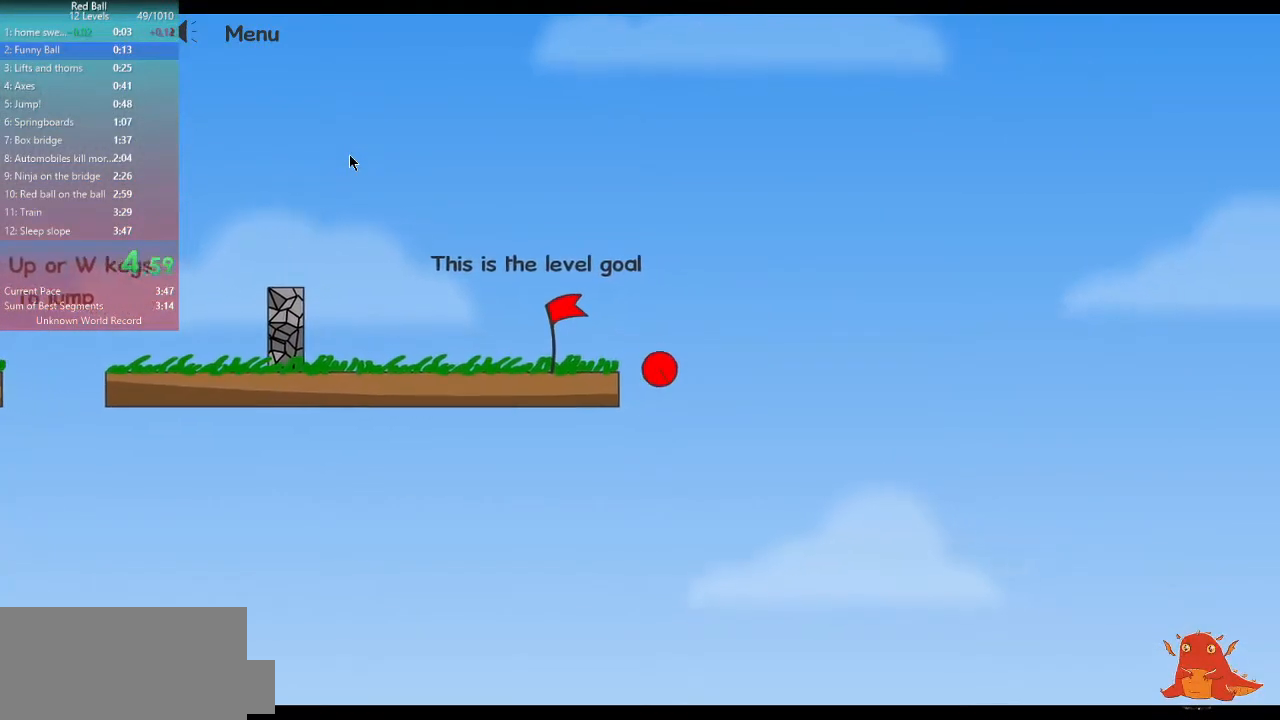
{"keys": ["d"], "events": []}
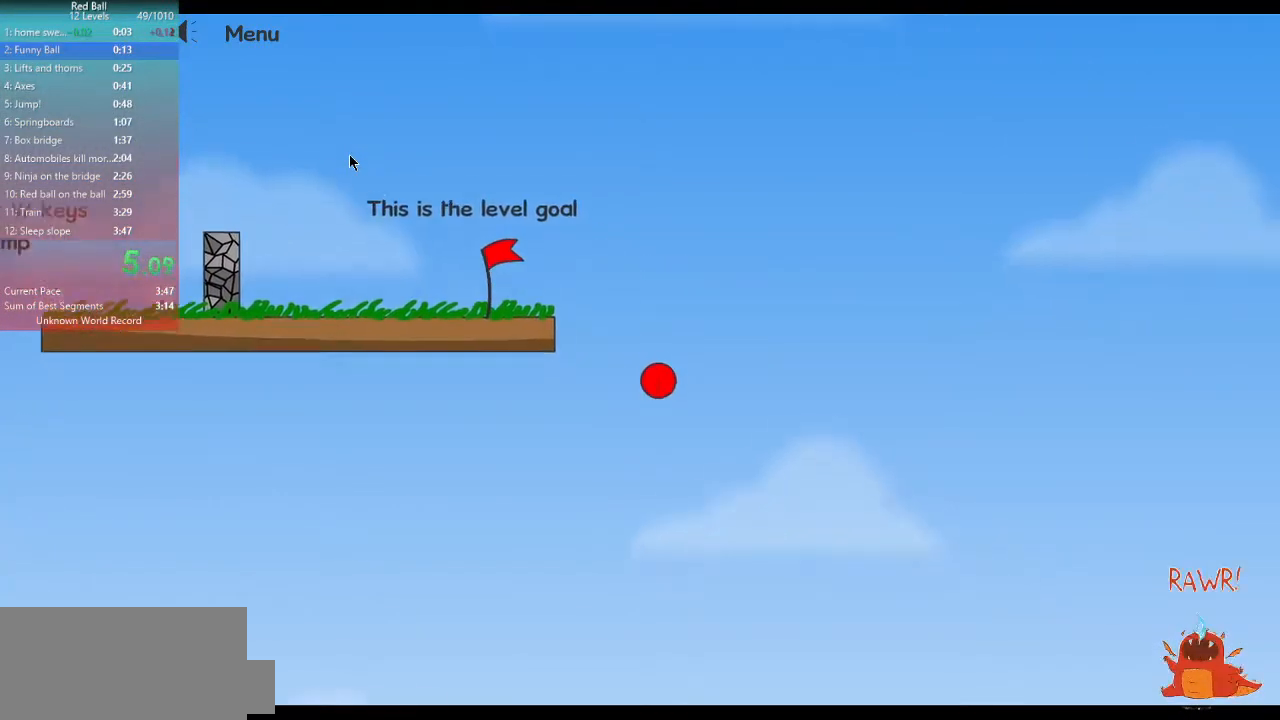
{"keys": ["d"], "events": []}
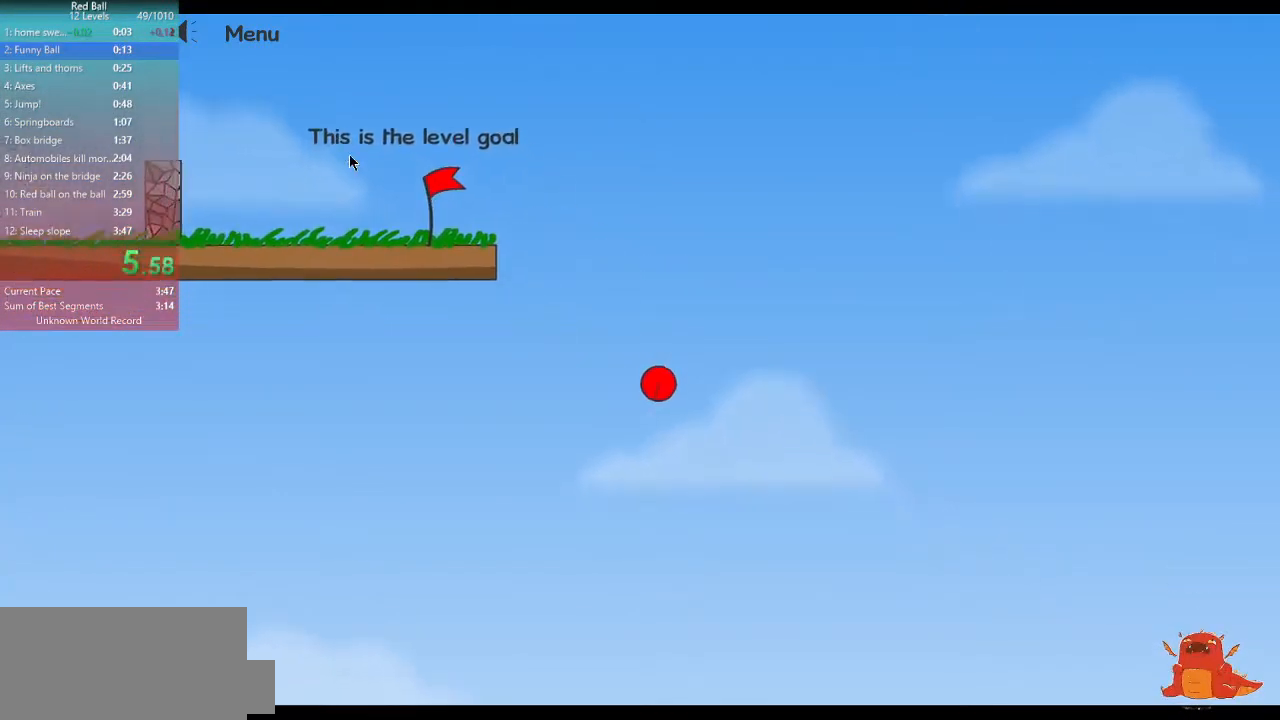
{"keys": ["d"], "events": []}
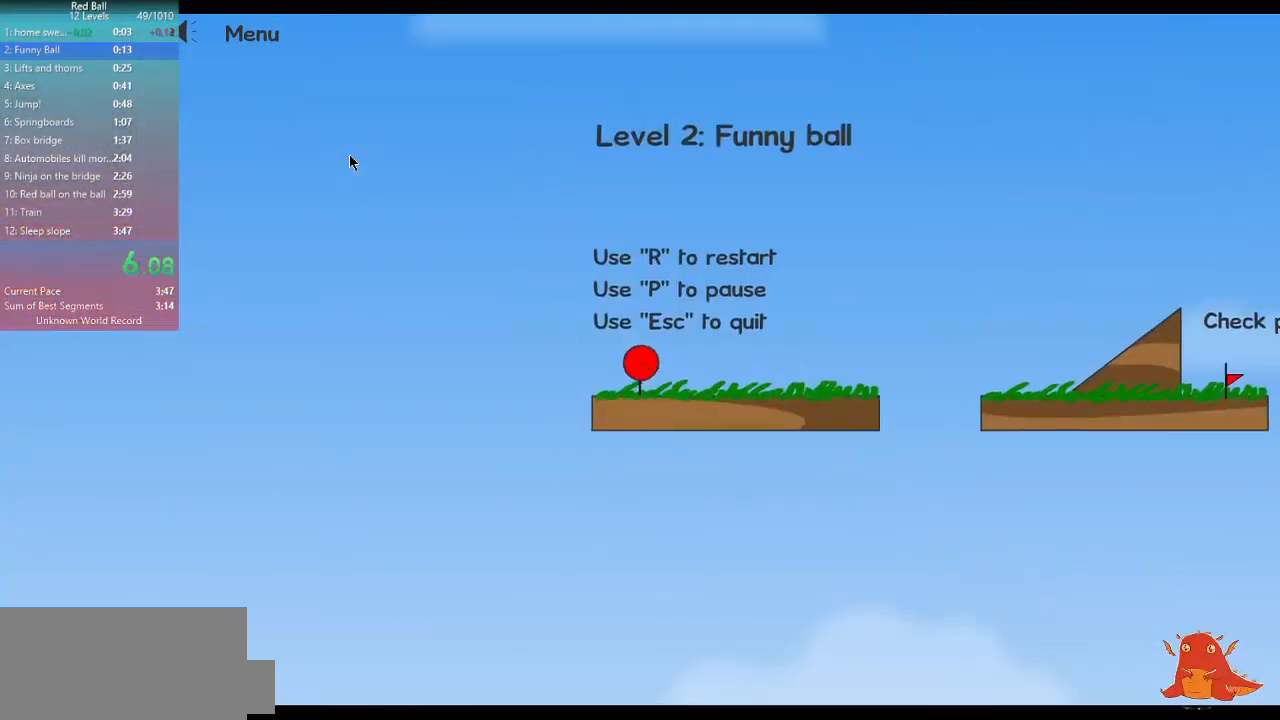
{"keys": ["d"], "events": []}
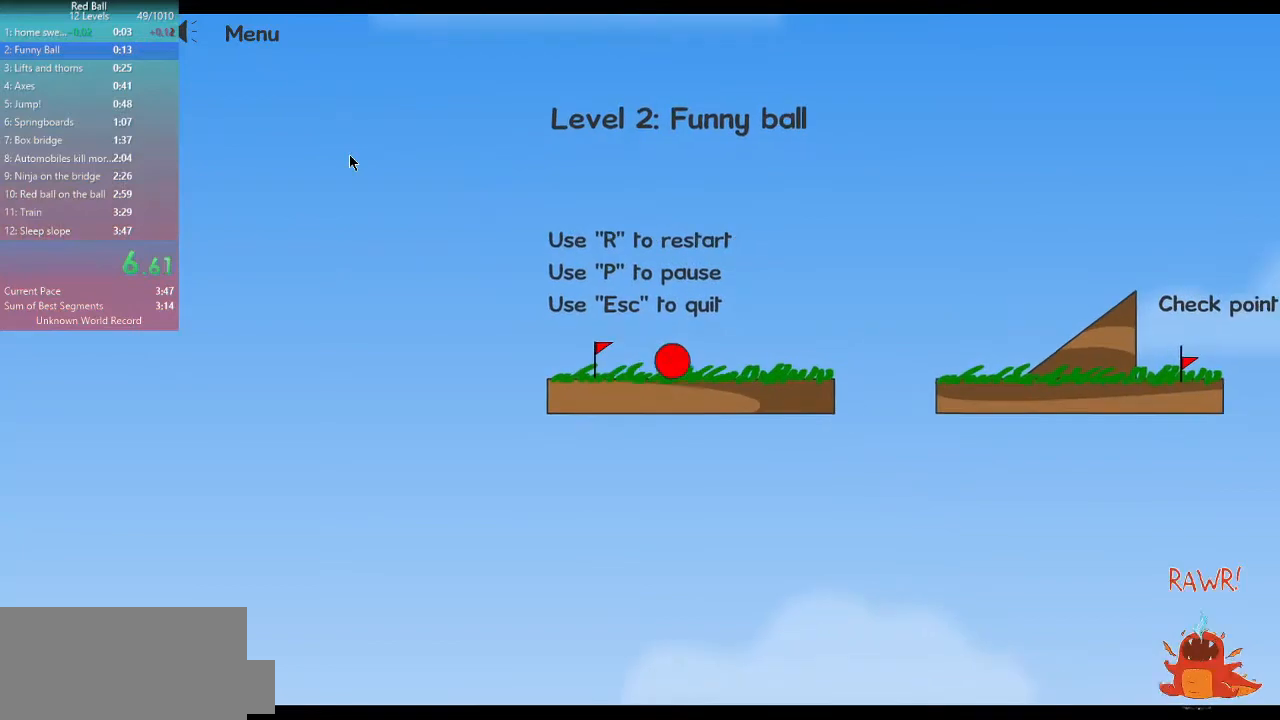
{"keys": ["d"], "events": [[67, "w", "down"], [167, "w", "up"]]}
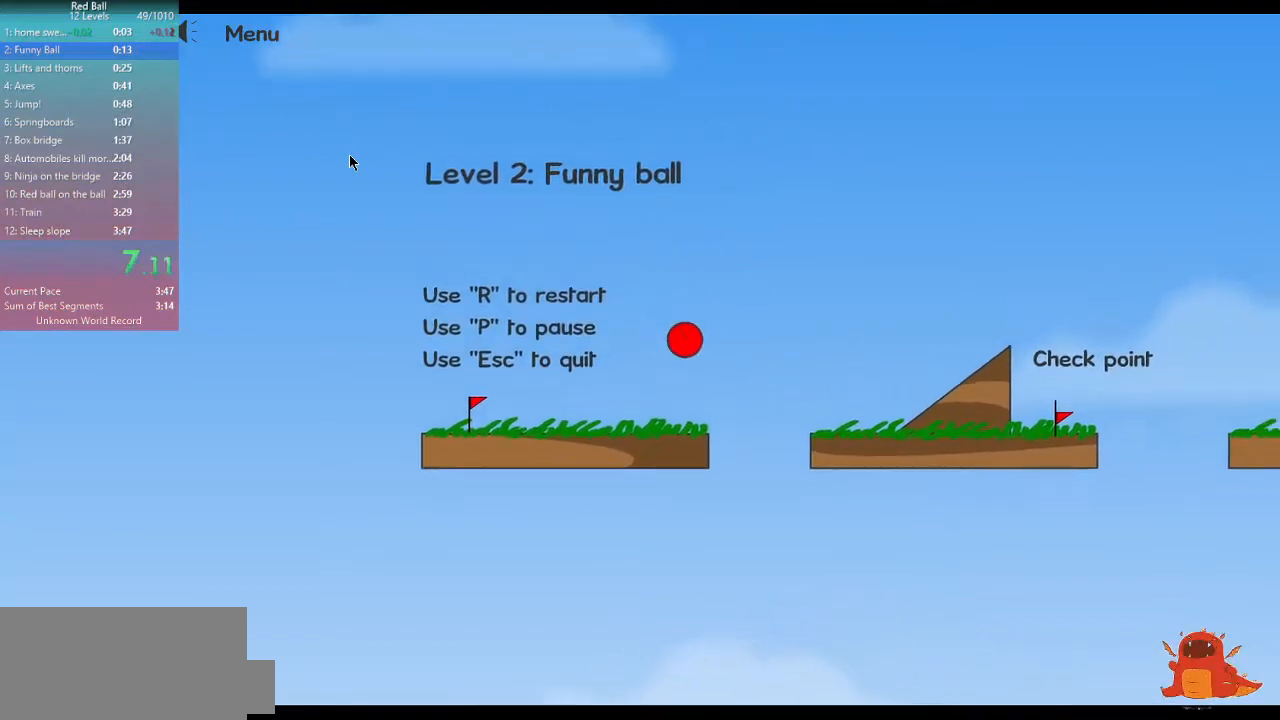
{"keys": ["d"], "events": []}
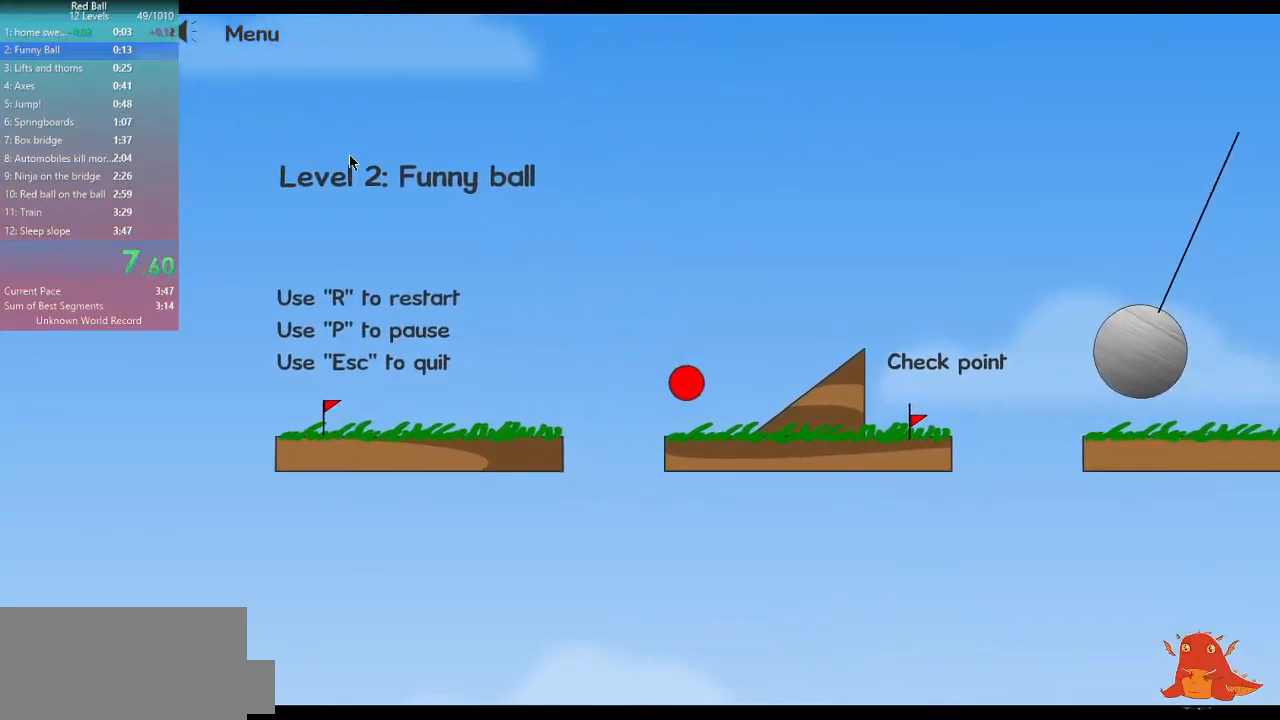
{"keys": ["d"], "events": []}
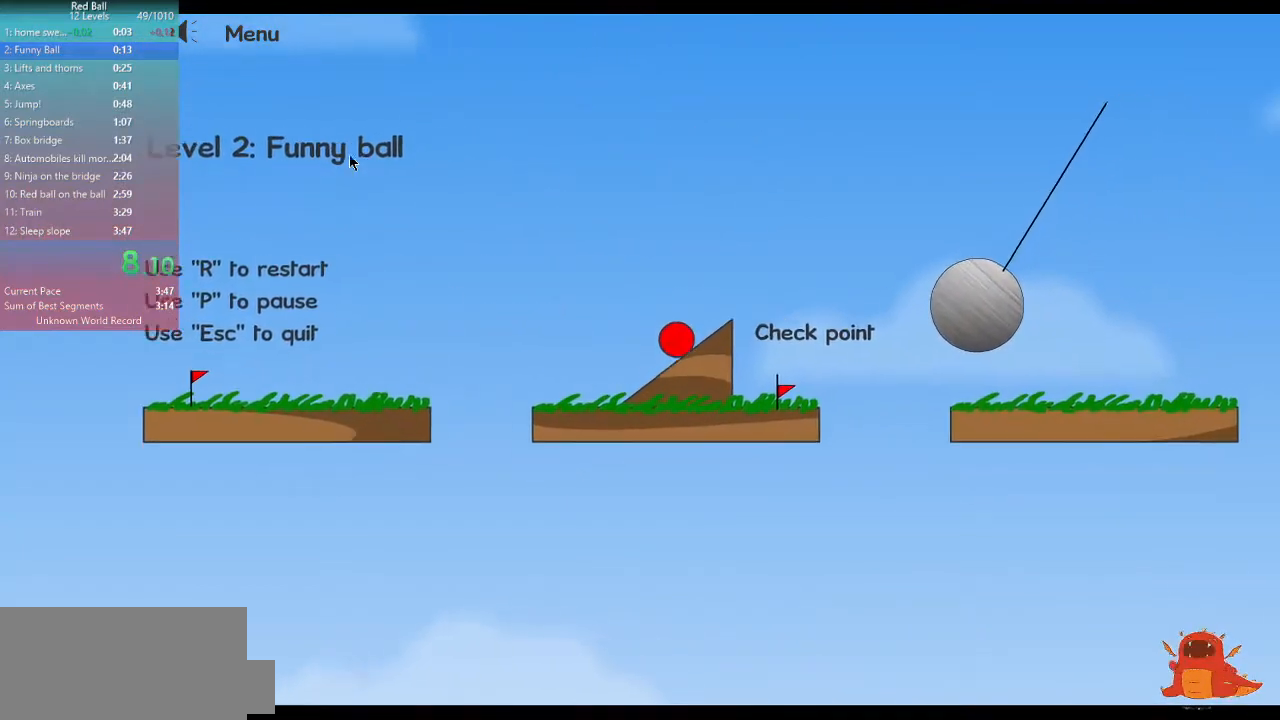
{"keys": ["d", "w"], "events": [[167, "w", "down"]]}
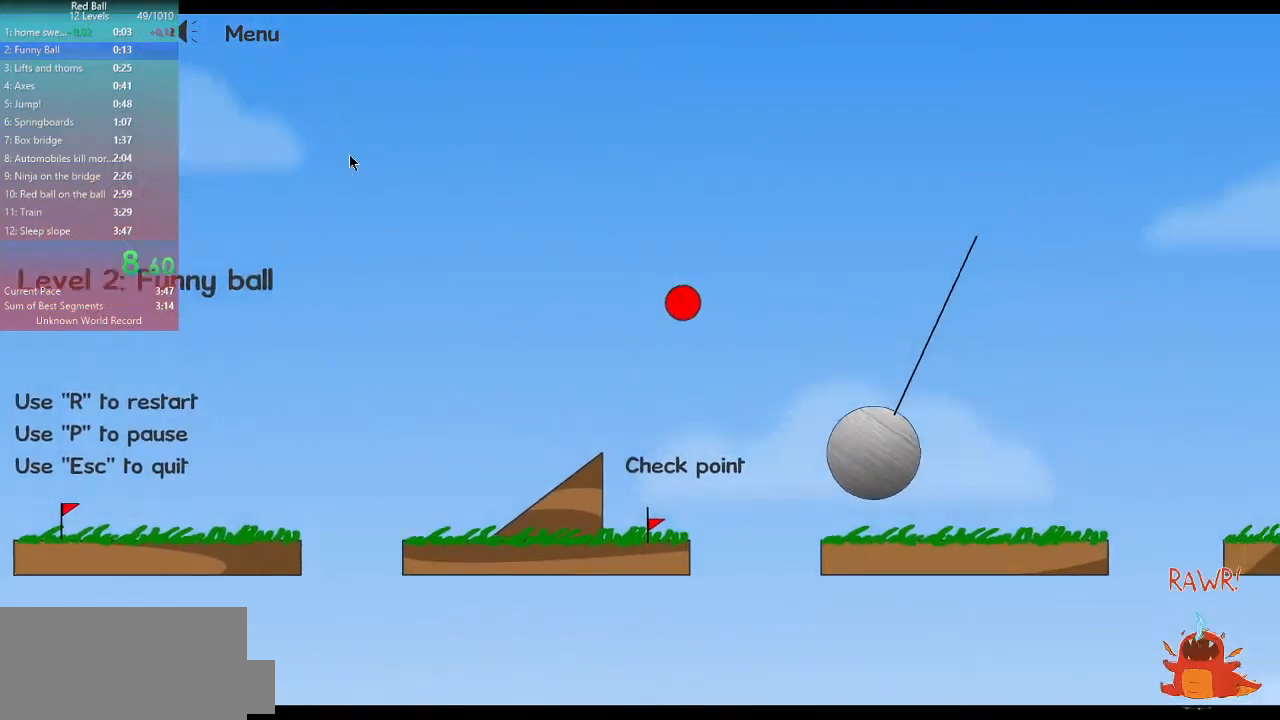
{"keys": ["d"], "events": [[367, "w", "up"]]}
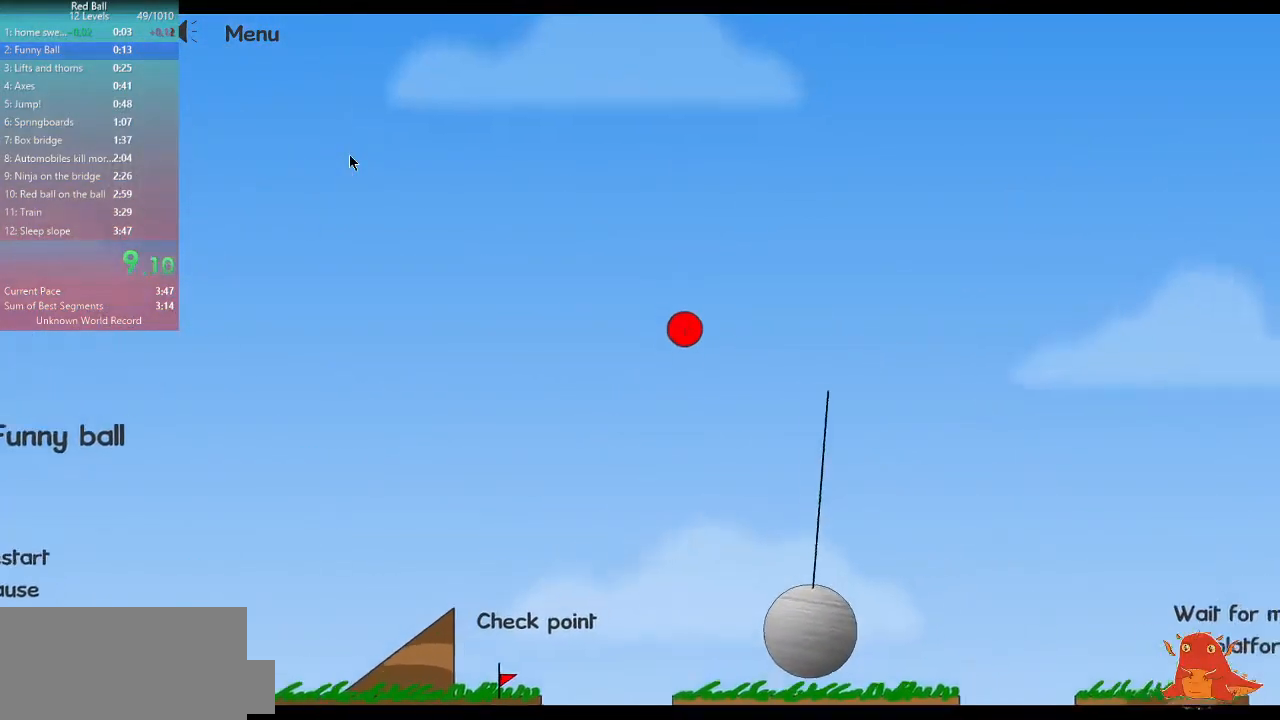
{"keys": ["d"], "events": []}
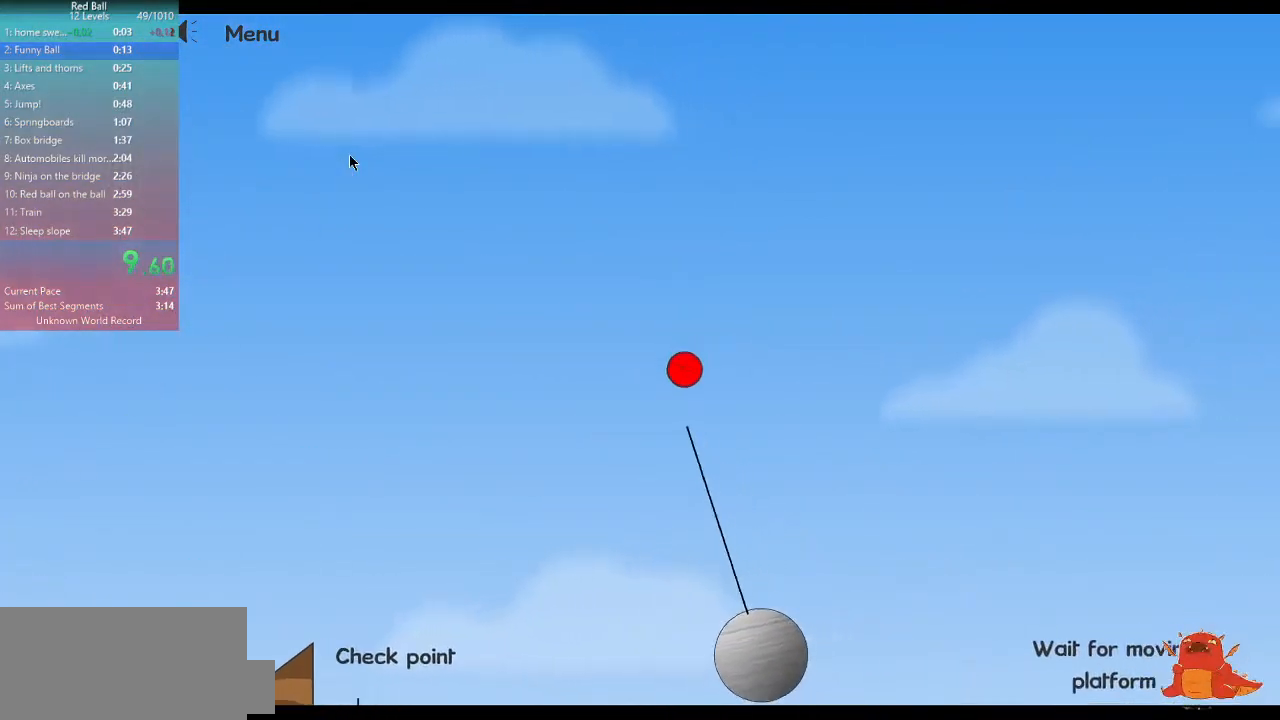
{"keys": ["d"], "events": []}
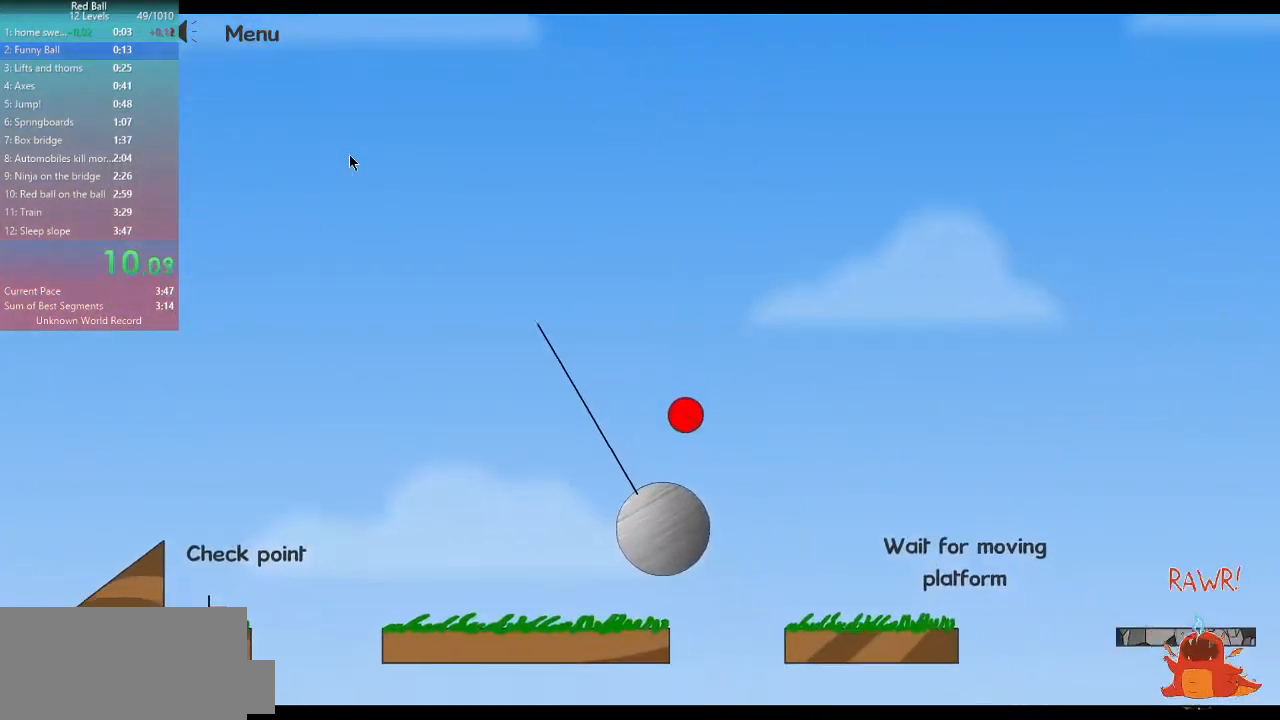
{"keys": ["d"], "events": []}